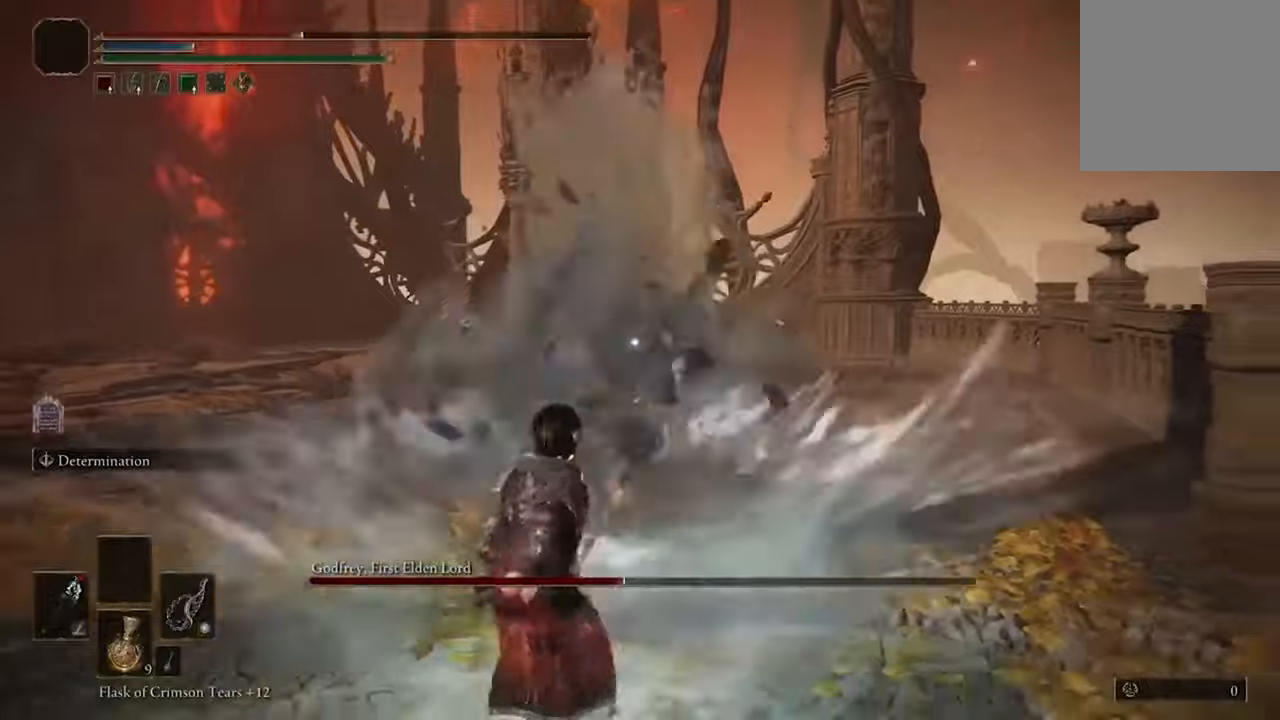
Gameplay with a controller (Xbox layout); each line is a JSON object with the inputs held at the frame after it. "events" lists button and stick changes between this image and that frame as [ms after this image, input, new state], when the widget could be followed in between.
{"buttons": [], "left_stick": "down-left", "right_stick": "center", "events": []}
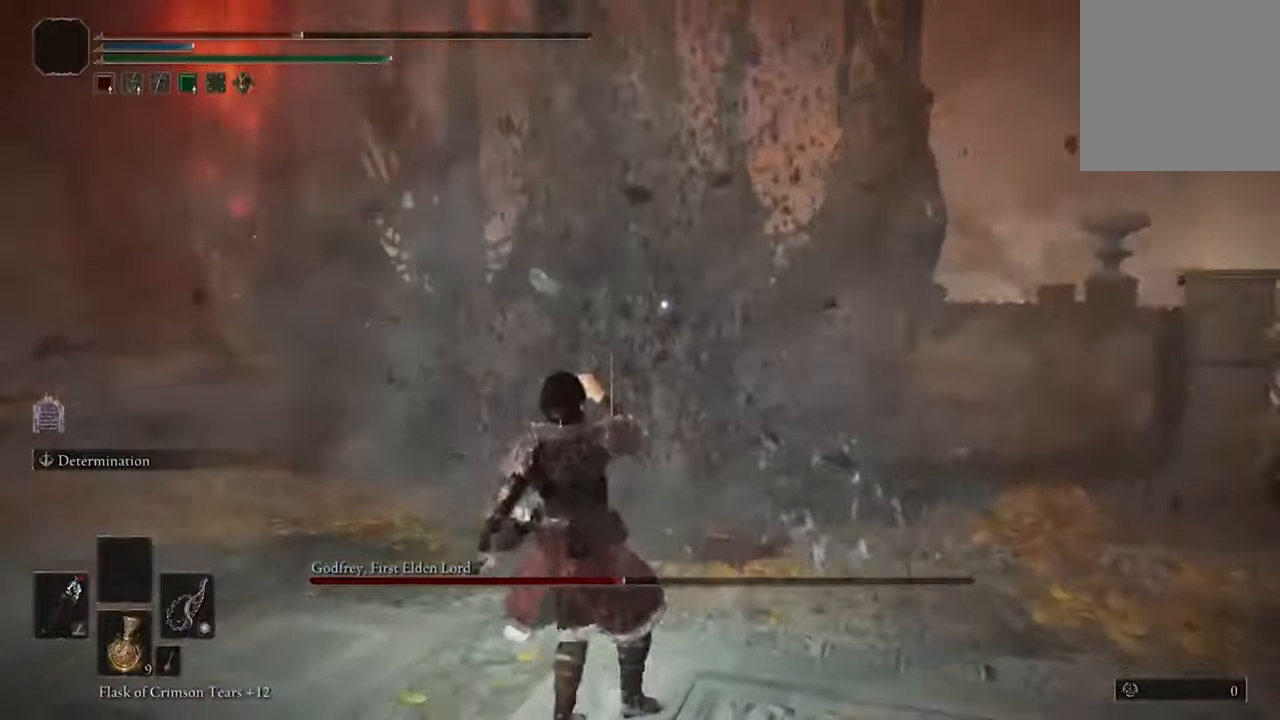
{"buttons": [], "left_stick": "down-left", "right_stick": "center", "events": []}
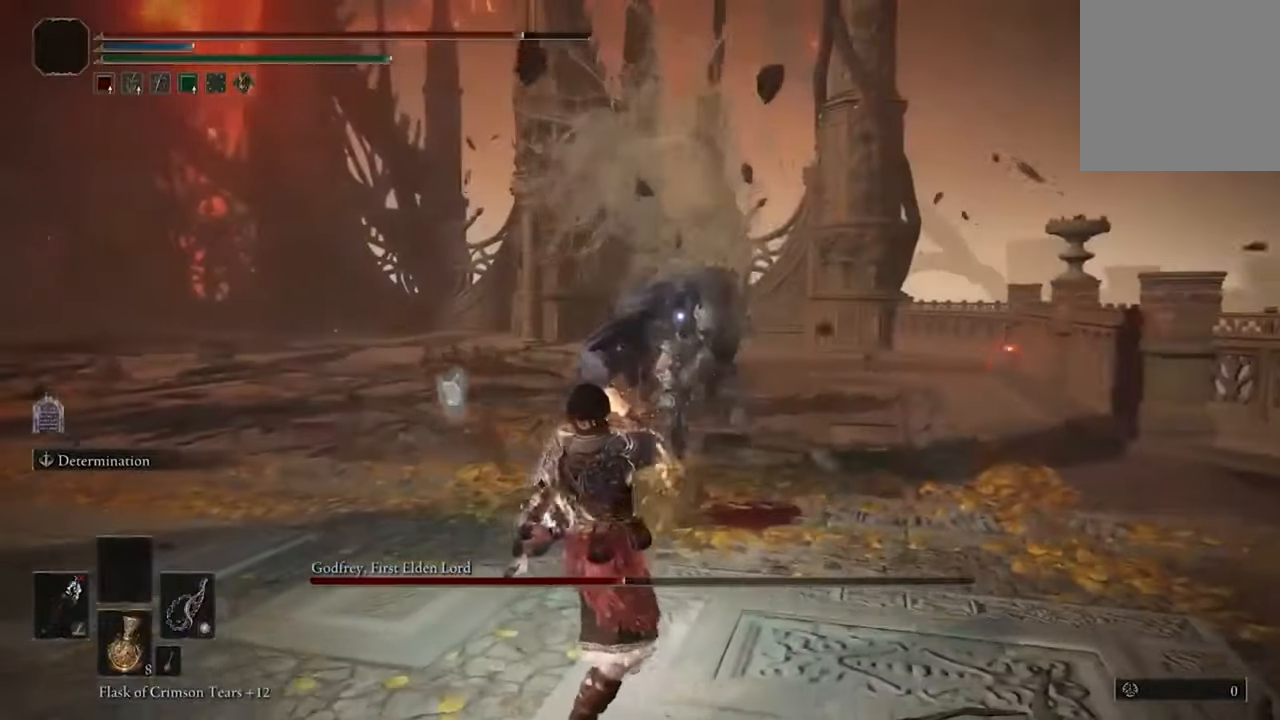
{"buttons": [], "left_stick": "up-left", "right_stick": "center", "events": [[100, "left_stick", "left"], [267, "left_stick", "up-left"]]}
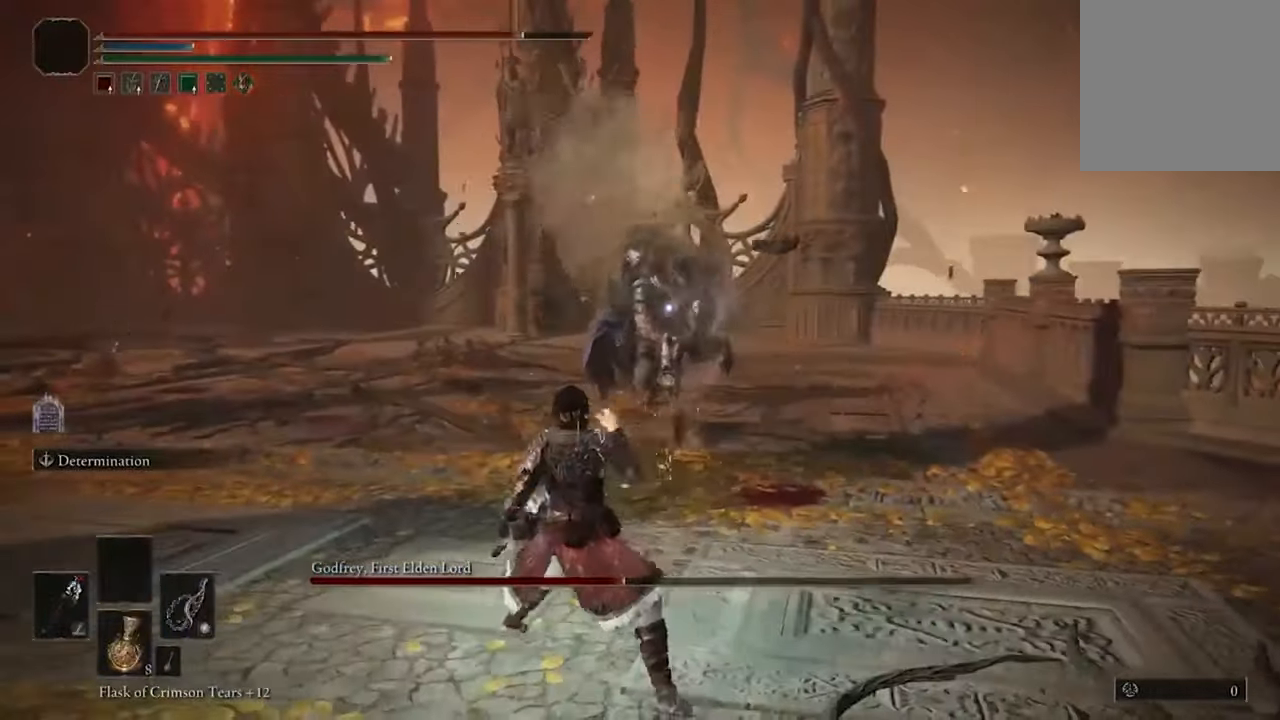
{"buttons": [], "left_stick": "up-left", "right_stick": "center", "events": []}
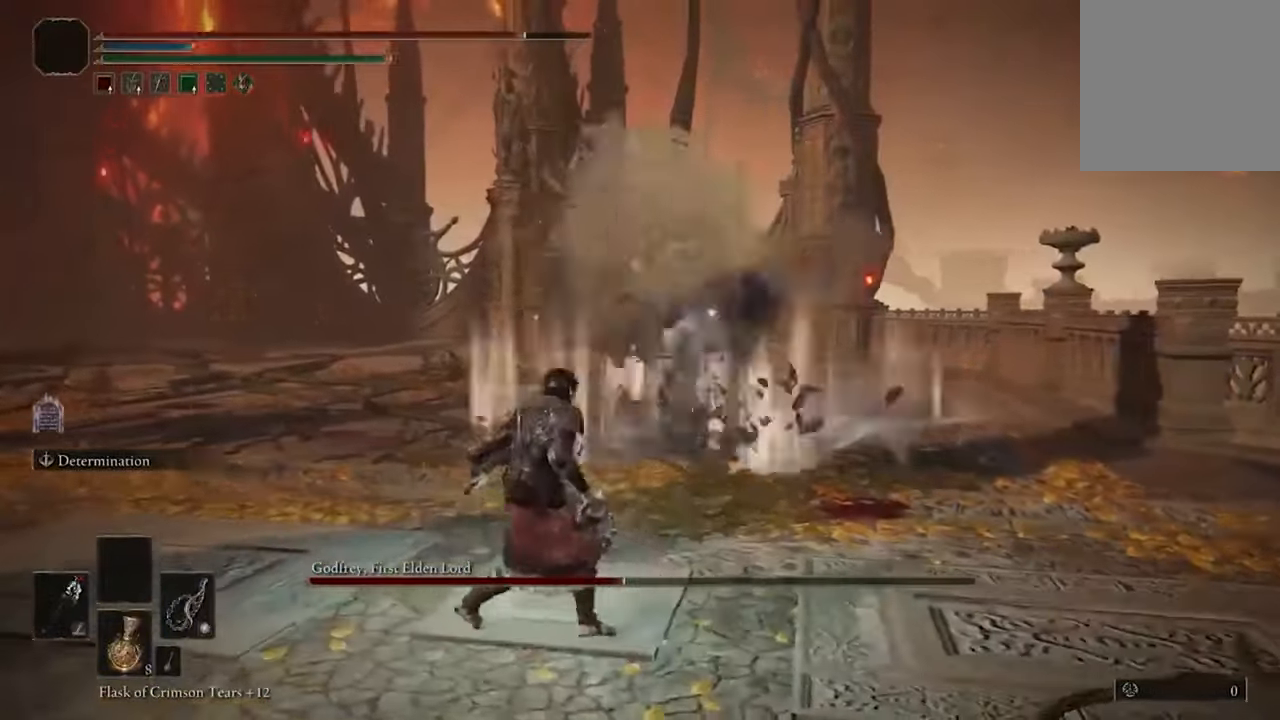
{"buttons": [], "left_stick": "up-left", "right_stick": "center", "events": []}
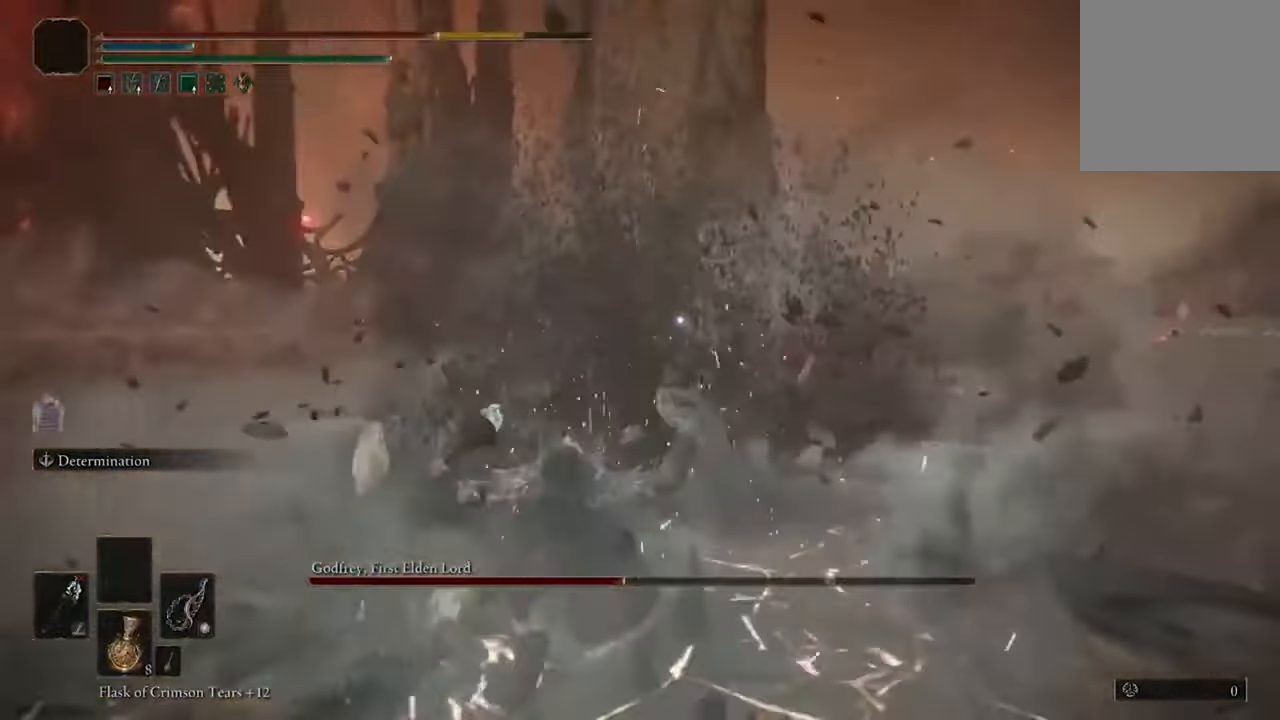
{"buttons": [], "left_stick": "down-left", "right_stick": "center", "events": [[67, "left_stick", "left"], [167, "B", "down"], [167, "left_stick", "down-left"], [367, "B", "up"]]}
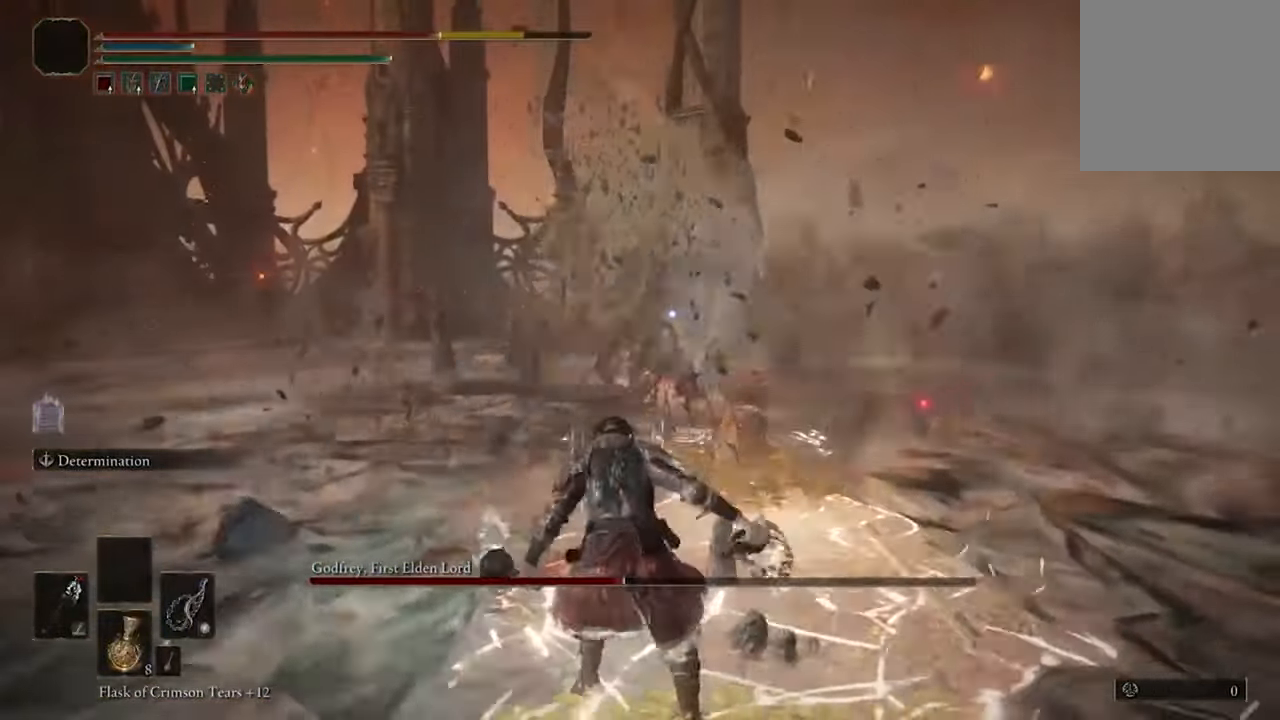
{"buttons": [], "left_stick": "left", "right_stick": "center", "events": [[333, "left_stick", "left"]]}
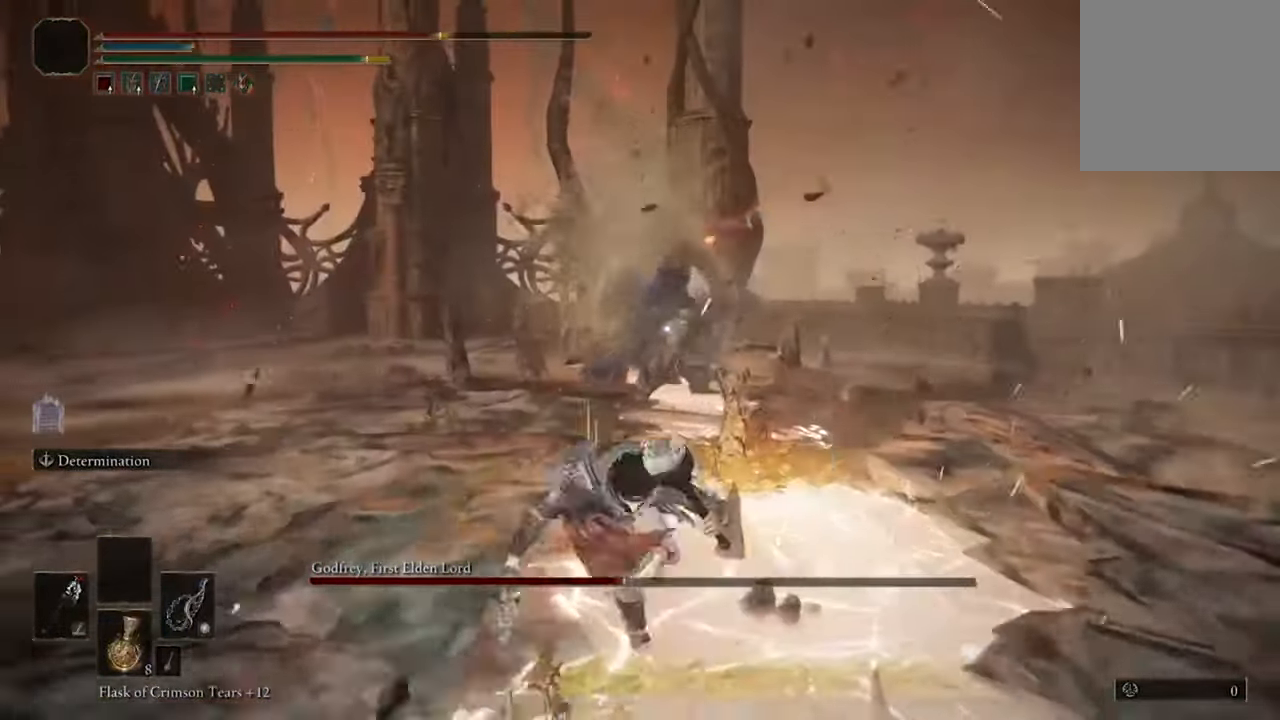
{"buttons": [], "left_stick": "left", "right_stick": "center", "events": [[333, "B", "down"], [467, "B", "up"]]}
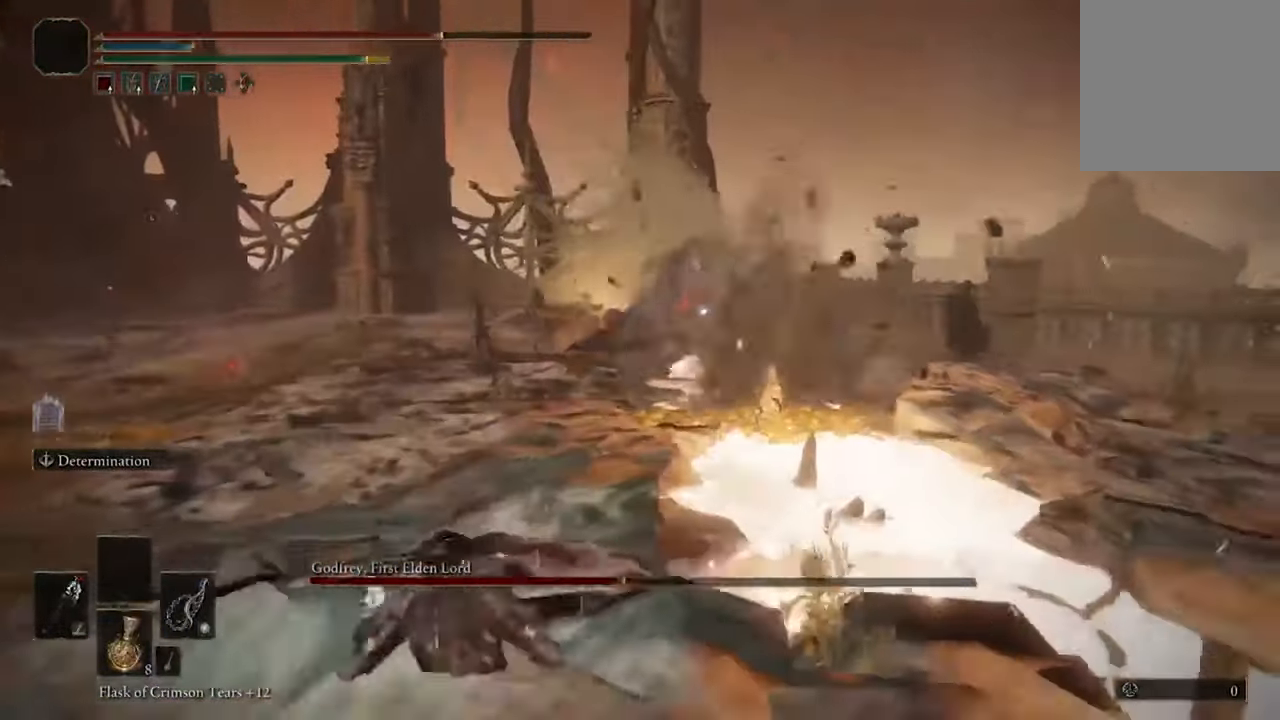
{"buttons": [], "left_stick": "left", "right_stick": "center", "events": []}
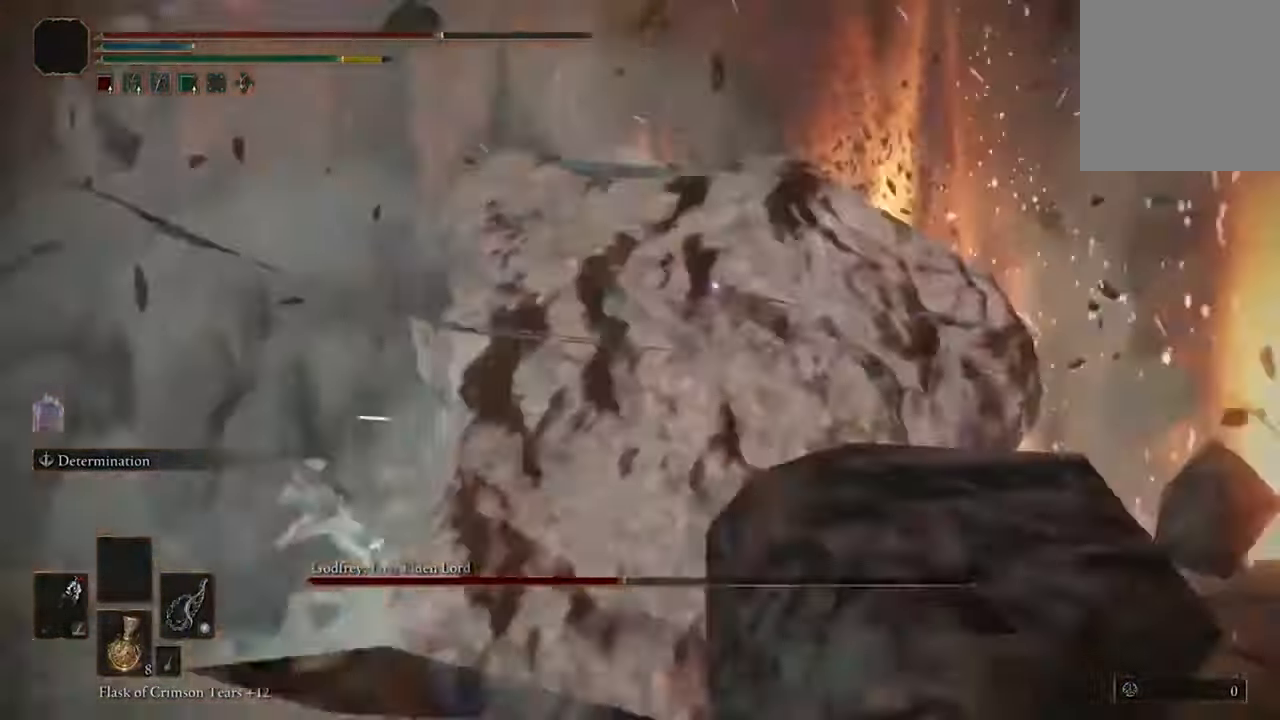
{"buttons": ["B"], "left_stick": "left", "right_stick": "center", "events": [[300, "B", "down"]]}
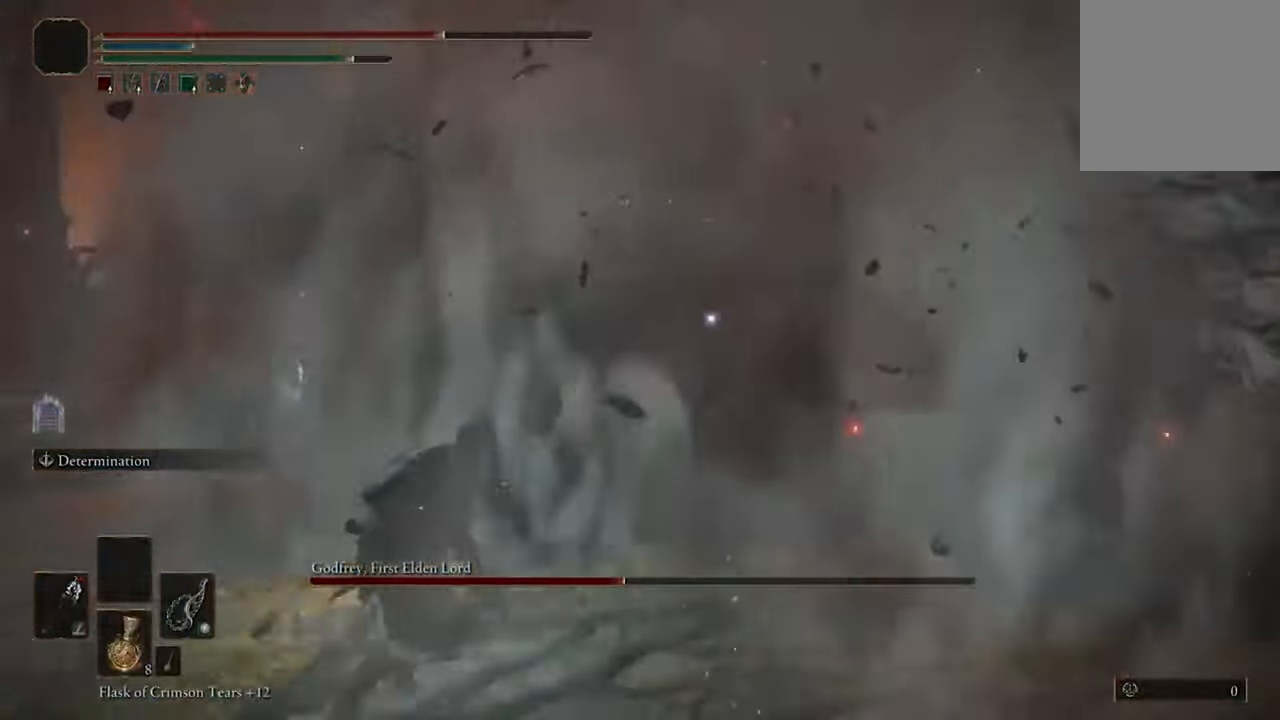
{"buttons": ["B"], "left_stick": "left", "right_stick": "center", "events": []}
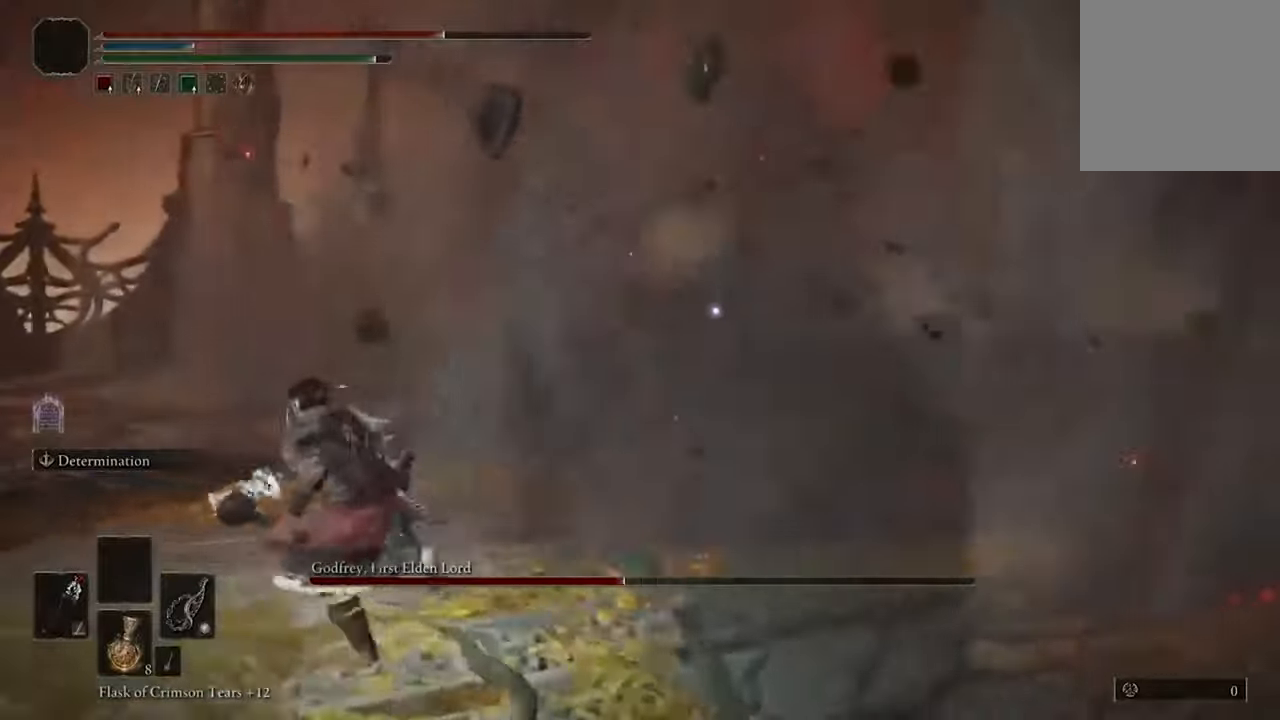
{"buttons": ["B"], "left_stick": "up-left", "right_stick": "center", "events": [[300, "left_stick", "up-left"]]}
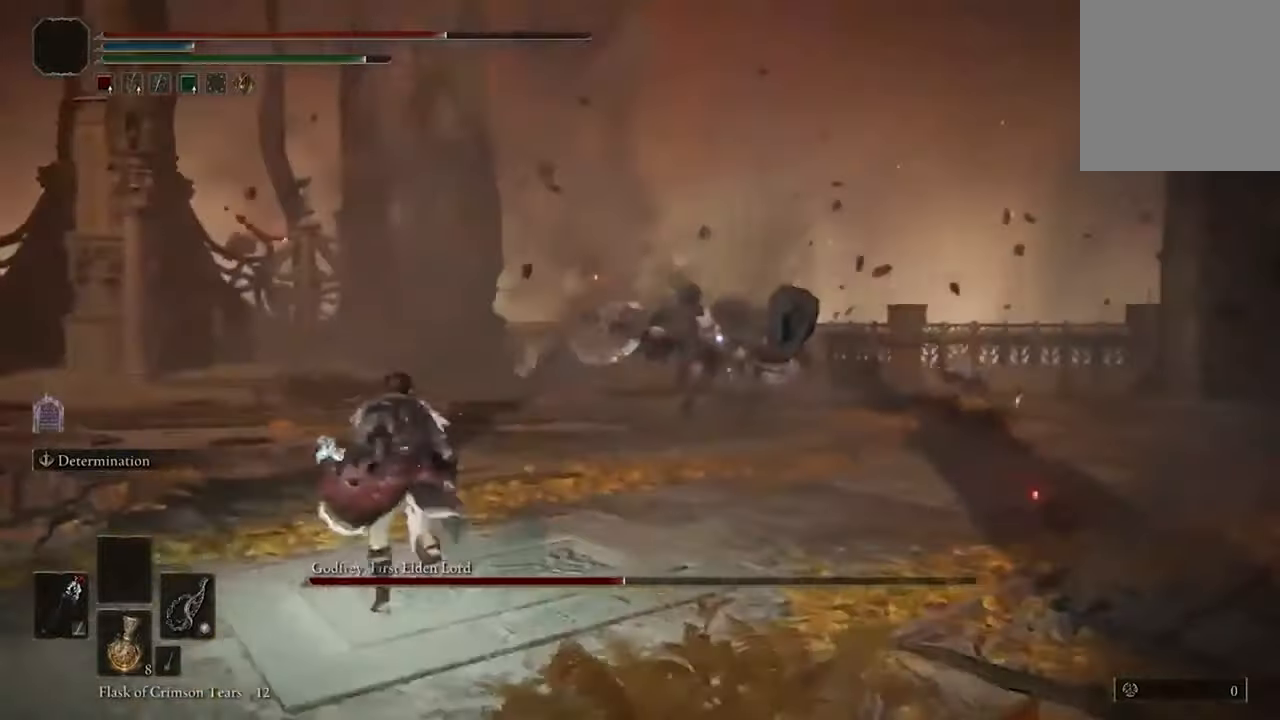
{"buttons": [], "left_stick": "up-right", "right_stick": "center", "events": [[67, "left_stick", "up"], [167, "B", "up"], [434, "left_stick", "up-right"]]}
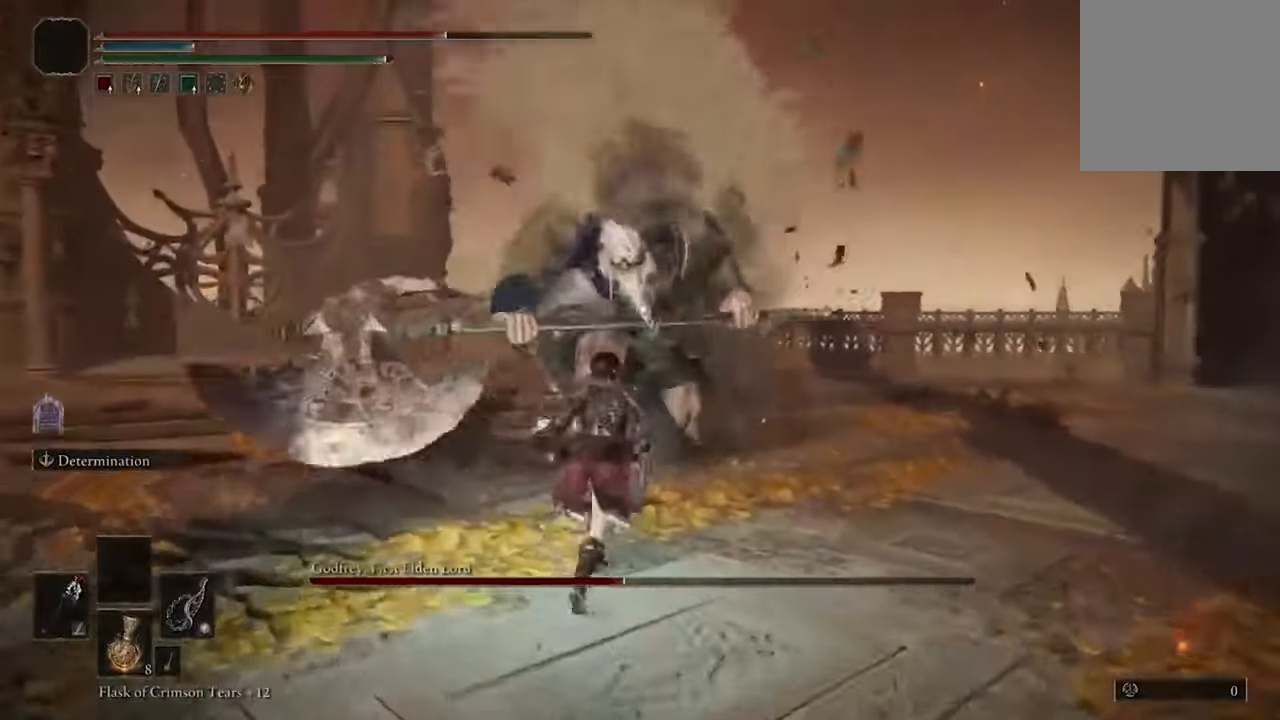
{"buttons": ["B"], "left_stick": "up-right", "right_stick": "center", "events": [[434, "B", "down"]]}
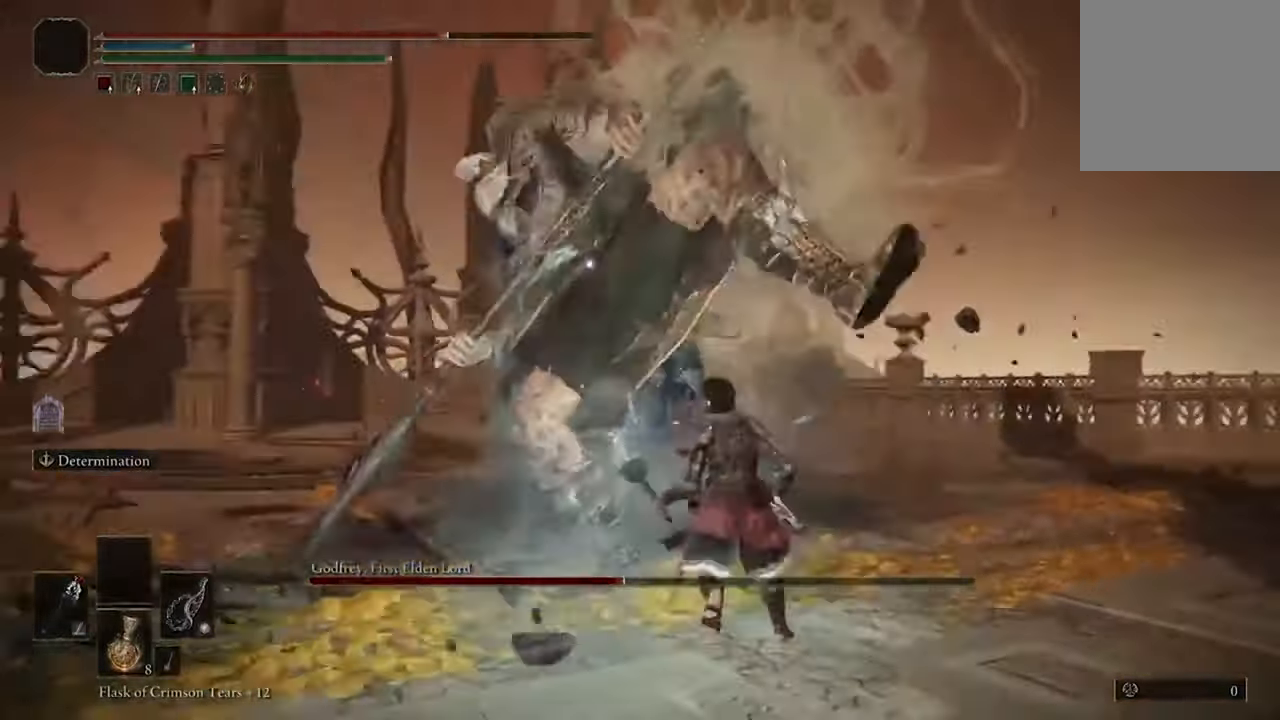
{"buttons": [], "left_stick": "center", "right_stick": "center", "events": [[134, "B", "up"], [467, "left_stick", "center"]]}
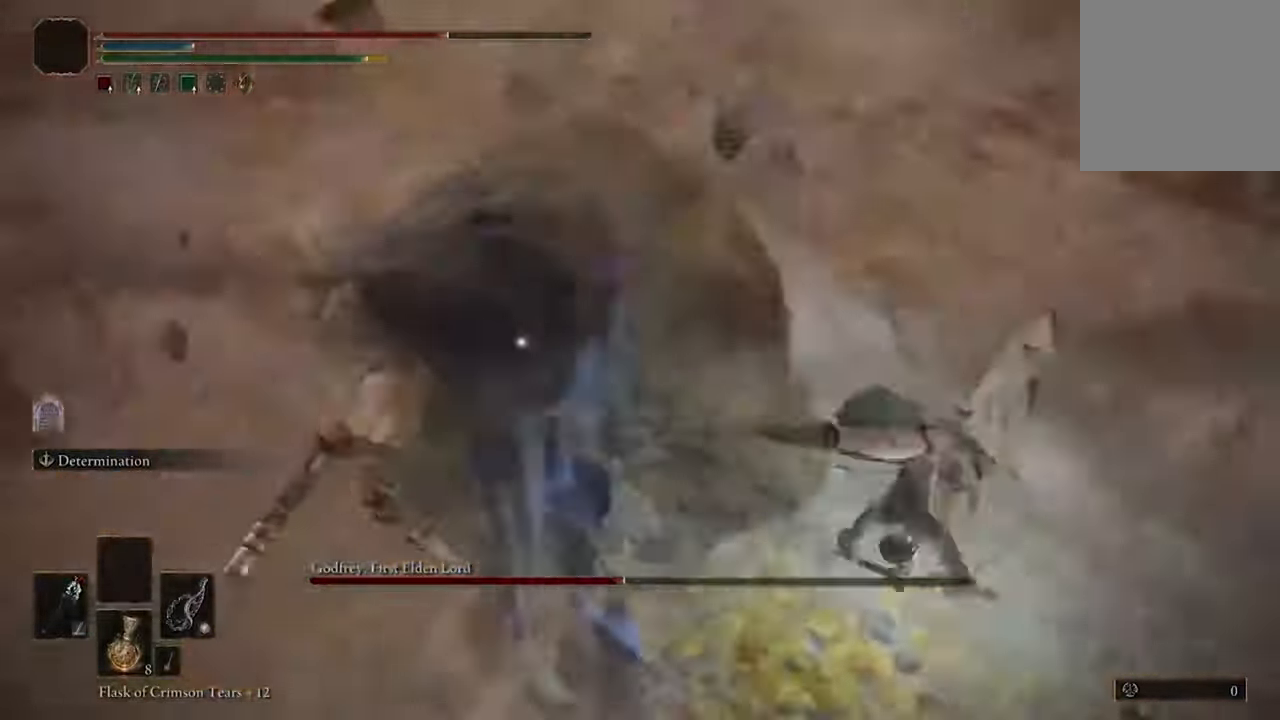
{"buttons": ["L2"], "left_stick": "center", "right_stick": "center", "events": [[67, "R1", "down"], [200, "R1", "up"], [334, "L2", "down"]]}
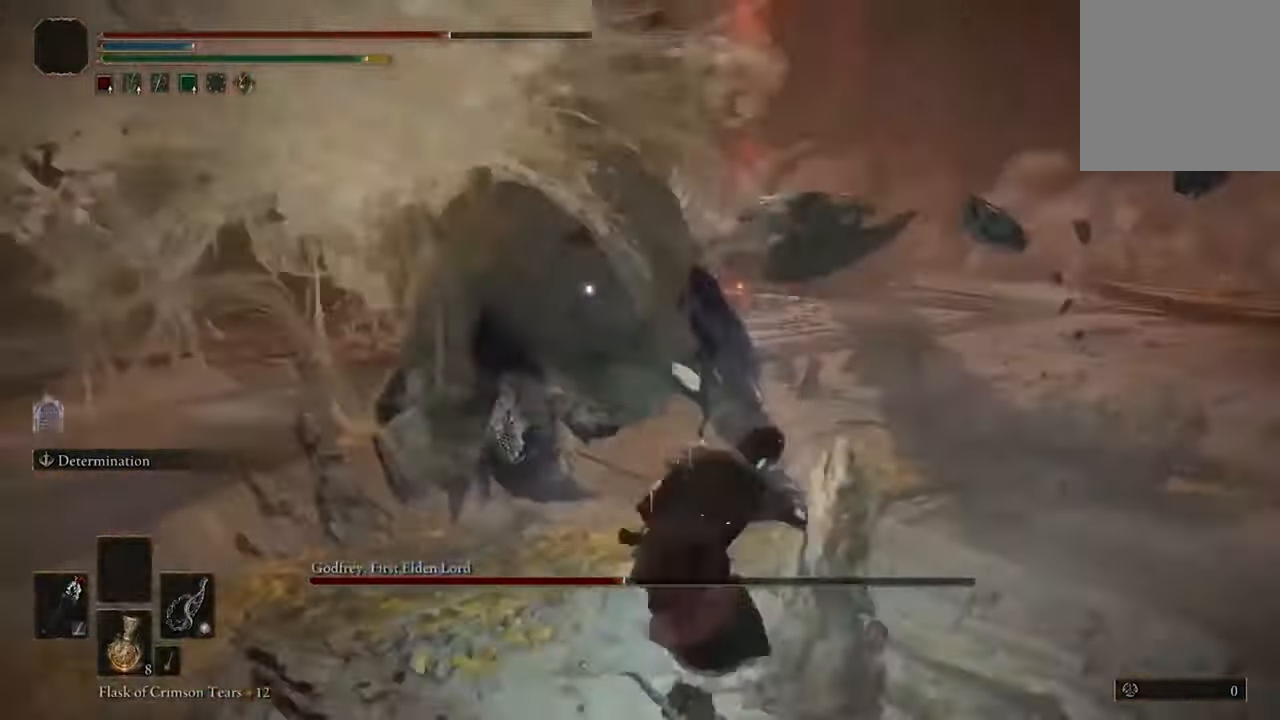
{"buttons": [], "left_stick": "center", "right_stick": "center", "events": [[134, "L2", "up"]]}
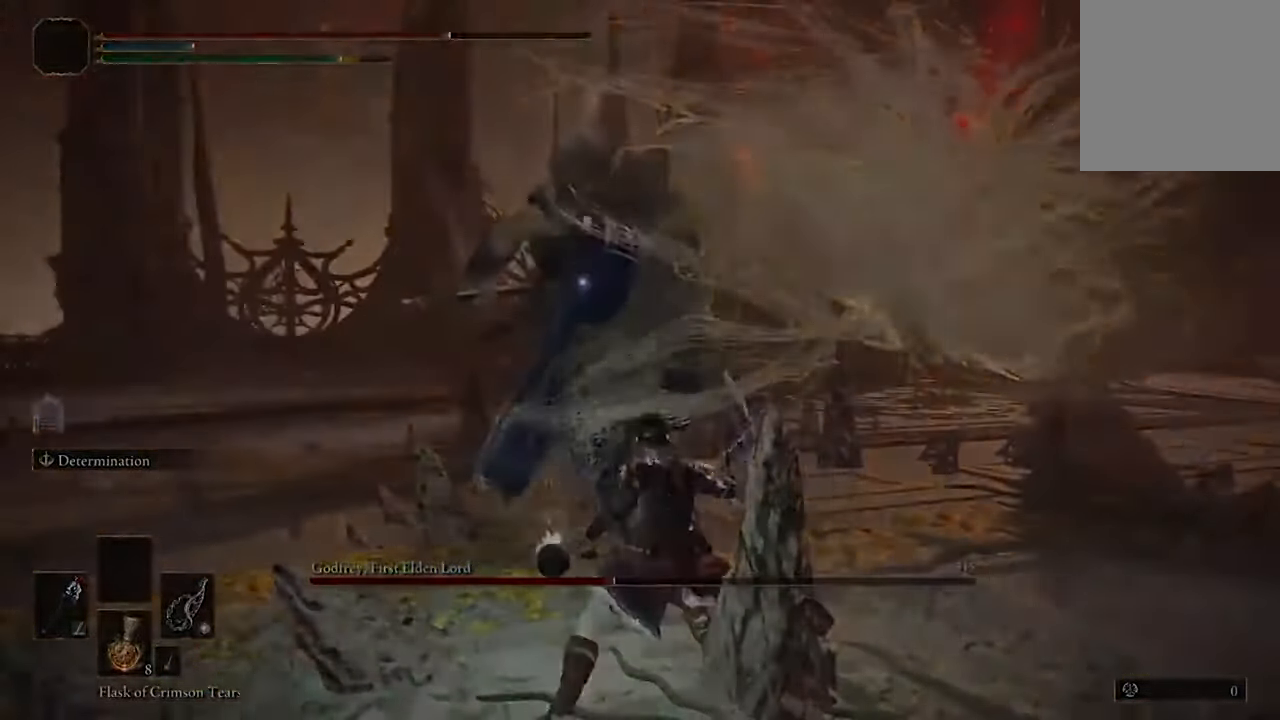
{"buttons": [], "left_stick": "center", "right_stick": "center", "events": []}
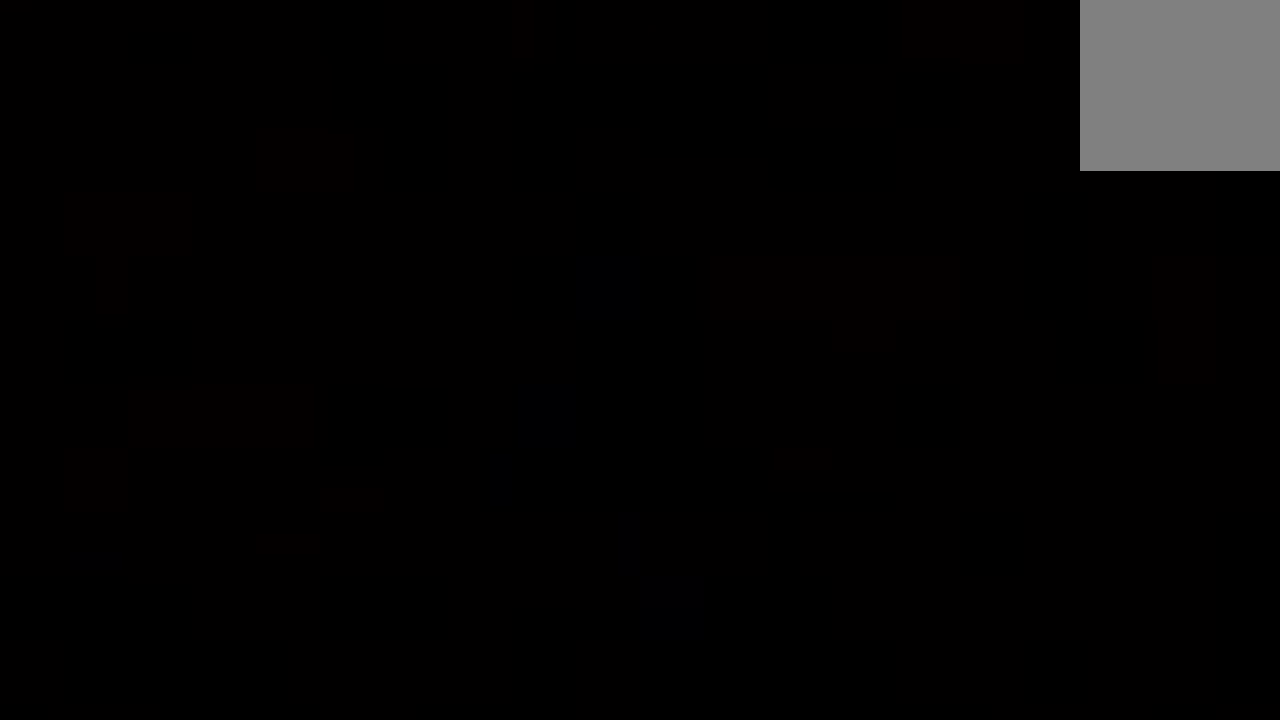
{"buttons": [], "left_stick": "center", "right_stick": "center", "events": []}
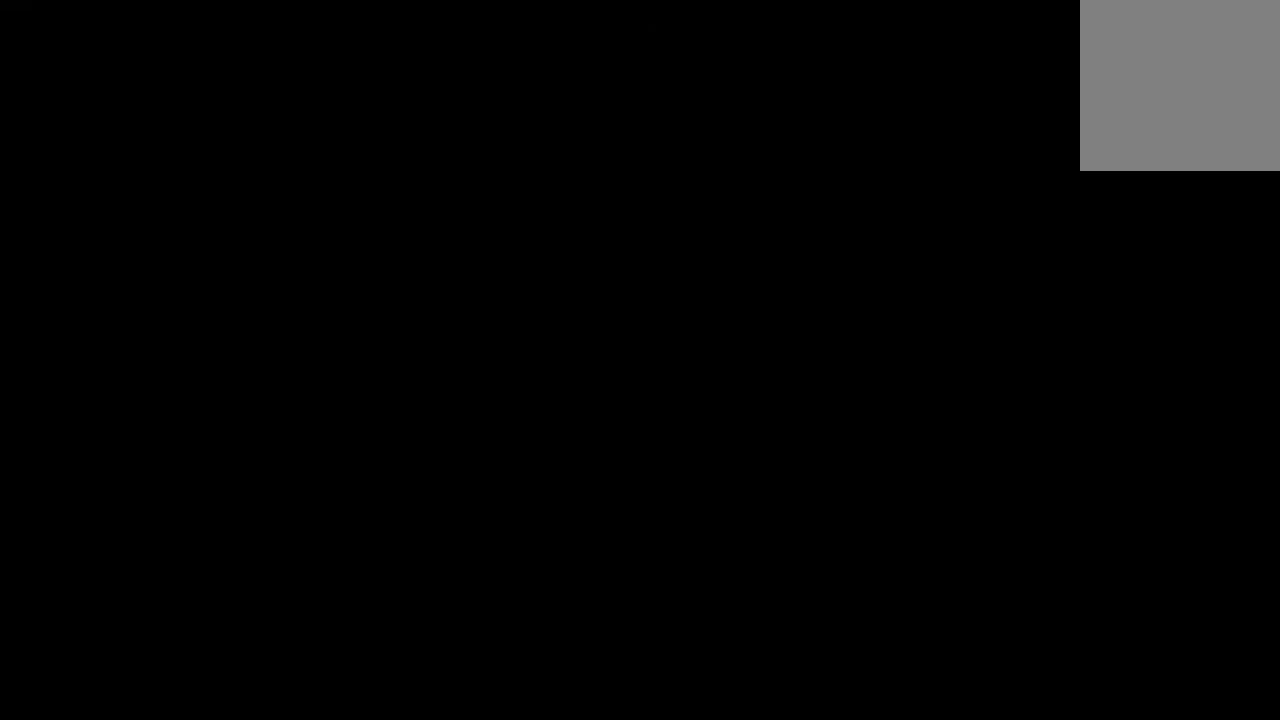
{"buttons": [], "left_stick": "center", "right_stick": "center", "events": []}
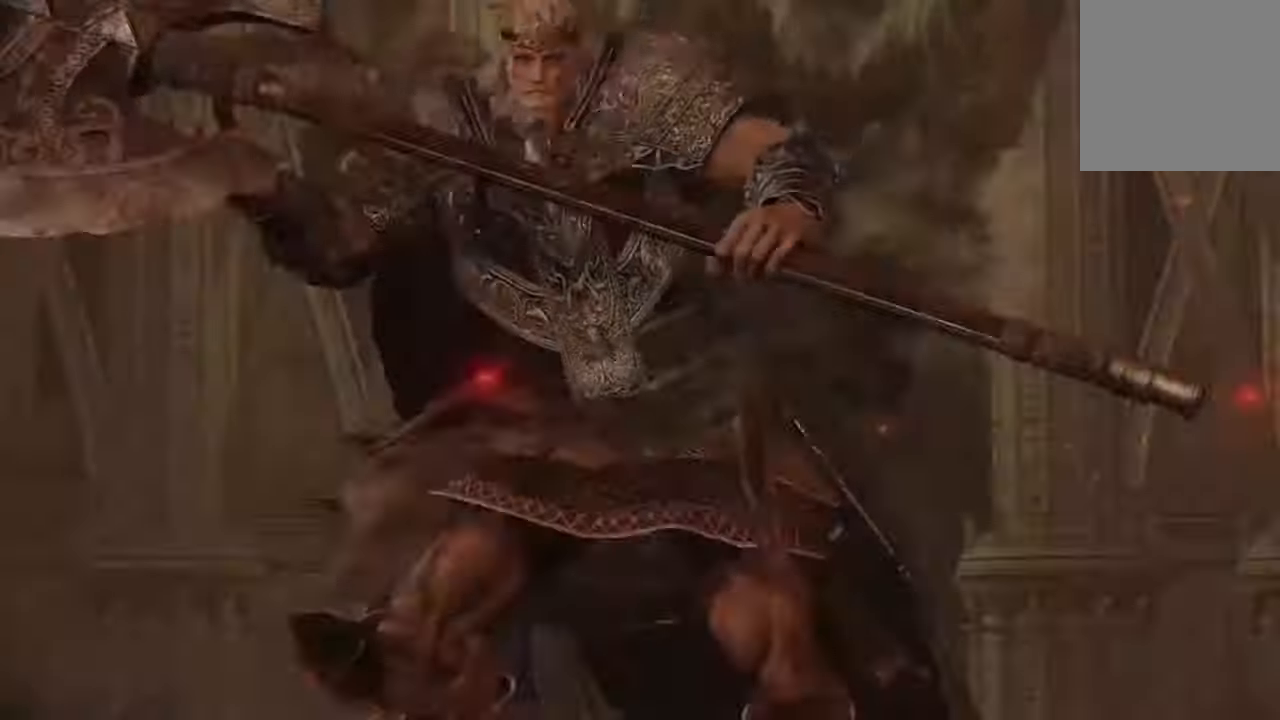
{"buttons": [], "left_stick": "center", "right_stick": "center", "events": []}
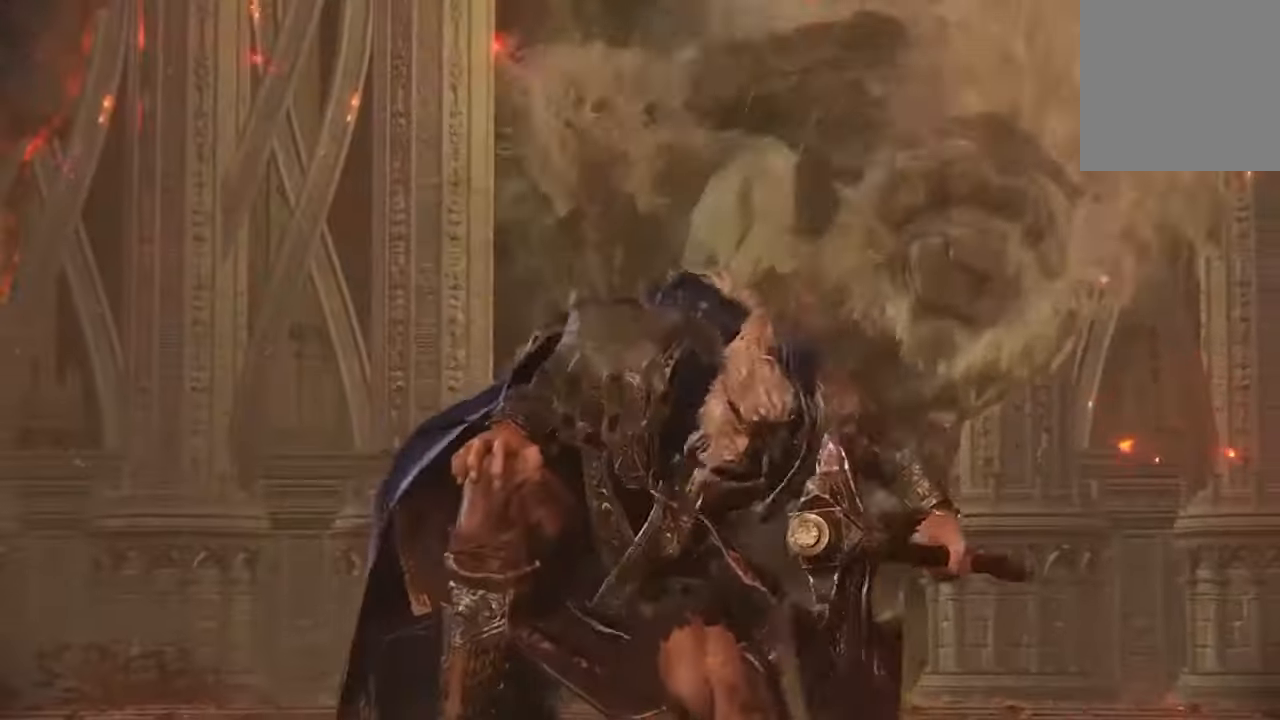
{"buttons": [], "left_stick": "center", "right_stick": "center", "events": []}
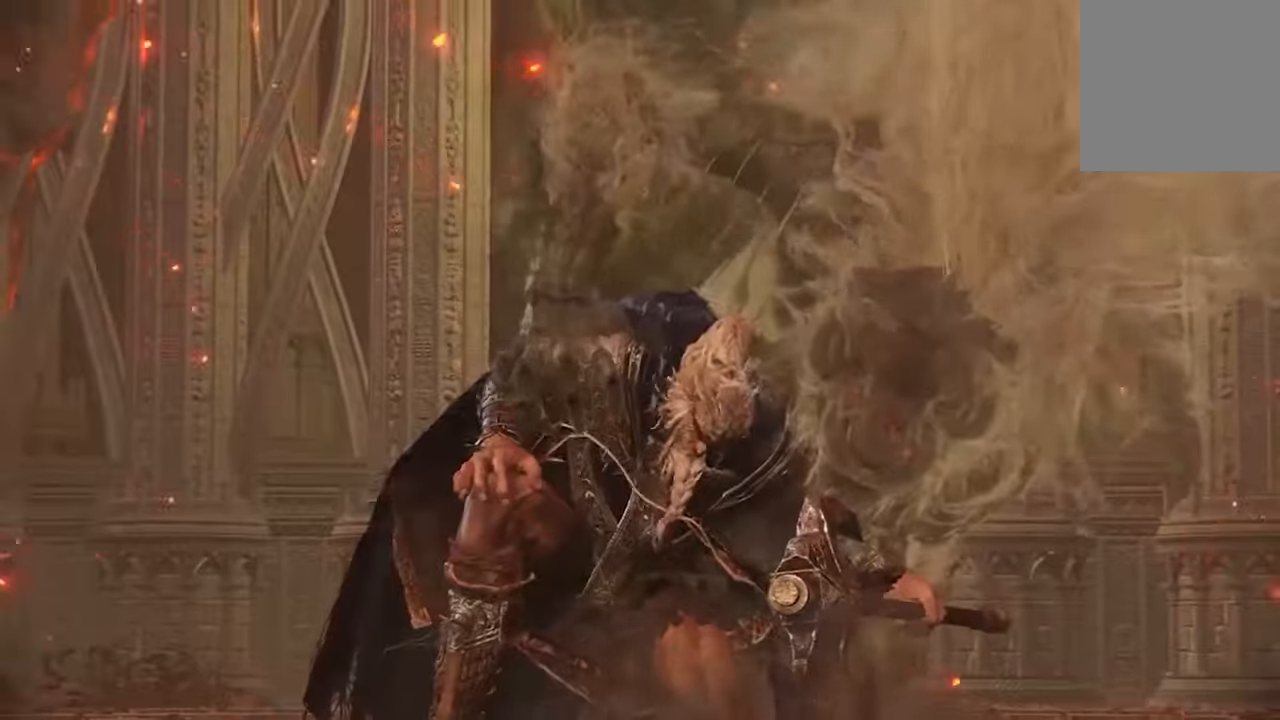
{"buttons": [], "left_stick": "center", "right_stick": "center", "events": []}
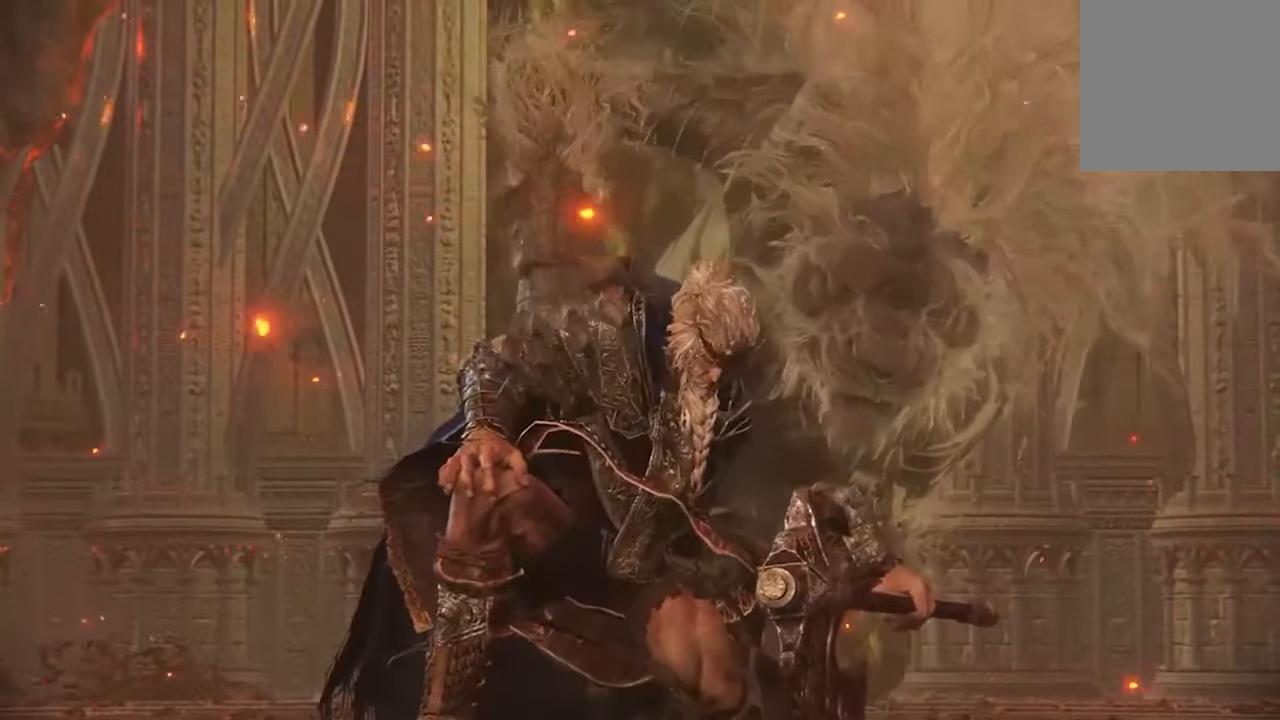
{"buttons": [], "left_stick": "center", "right_stick": "center", "events": []}
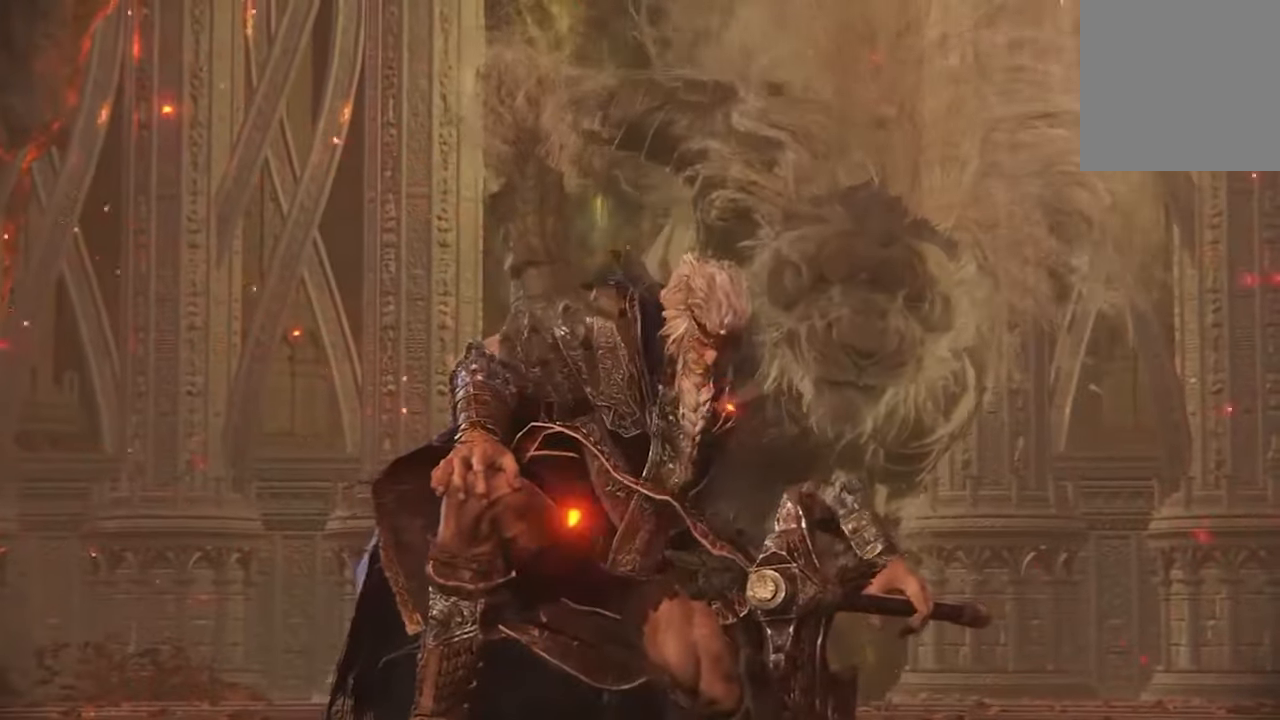
{"buttons": [], "left_stick": "center", "right_stick": "center", "events": []}
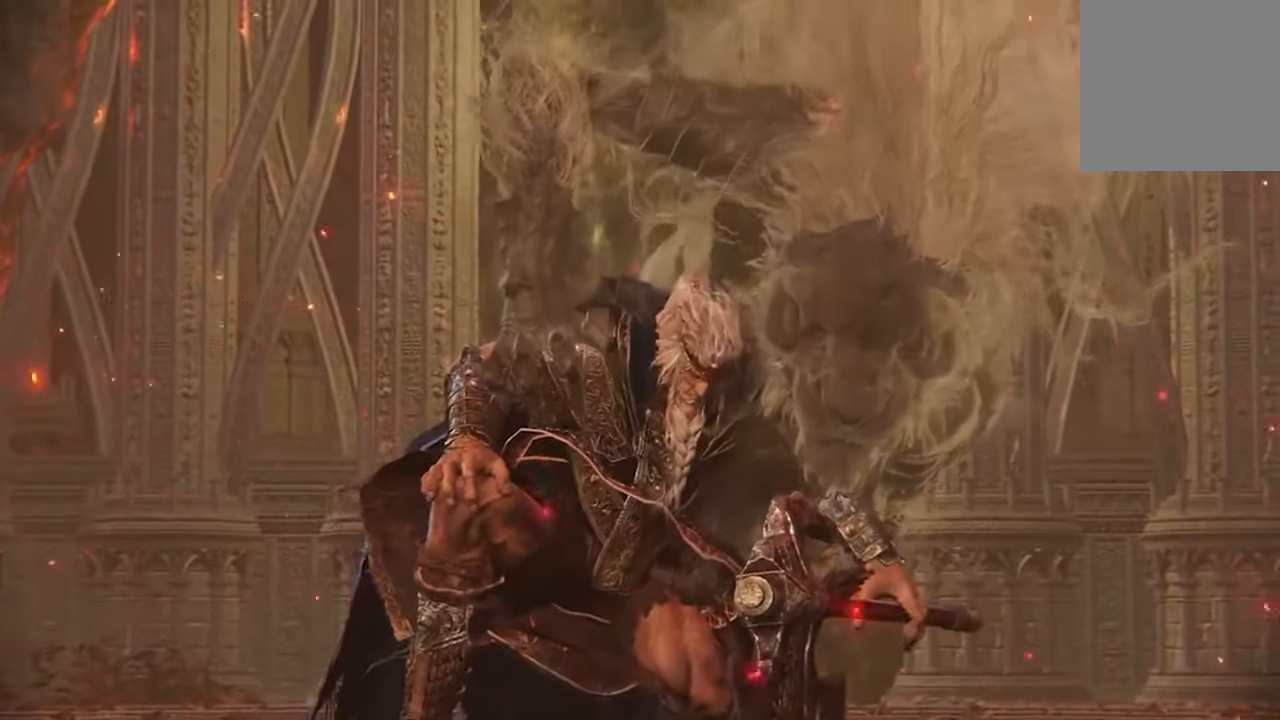
{"buttons": [], "left_stick": "center", "right_stick": "center", "events": [[267, "START", "down"], [467, "START", "up"]]}
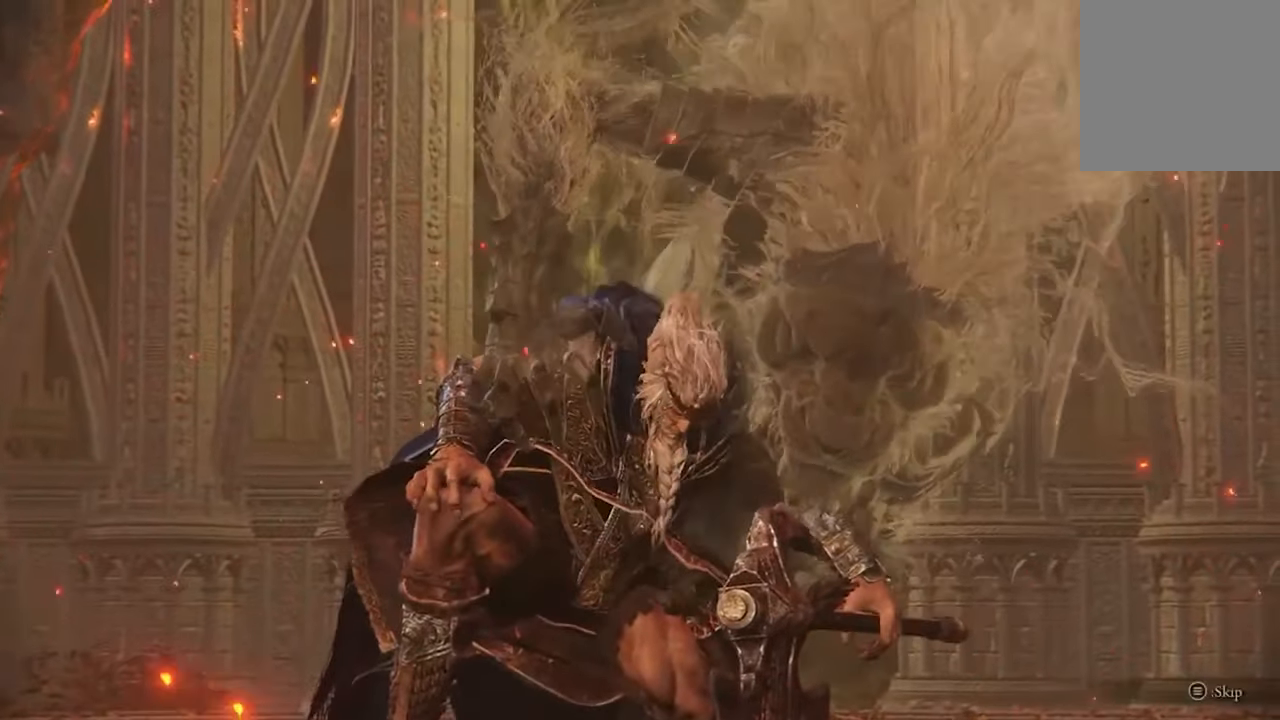
{"buttons": ["START"], "left_stick": "center", "right_stick": "center", "events": [[300, "START", "down"]]}
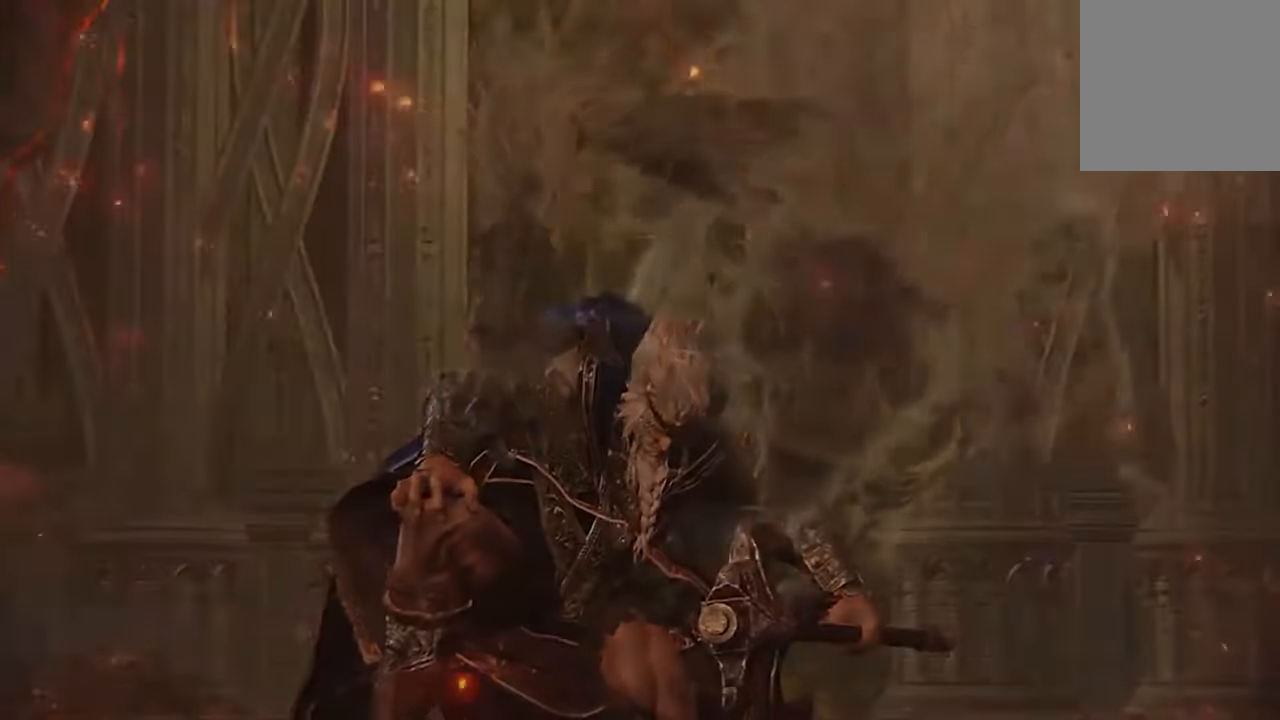
{"buttons": [], "left_stick": "center", "right_stick": "center", "events": [[67, "START", "up"]]}